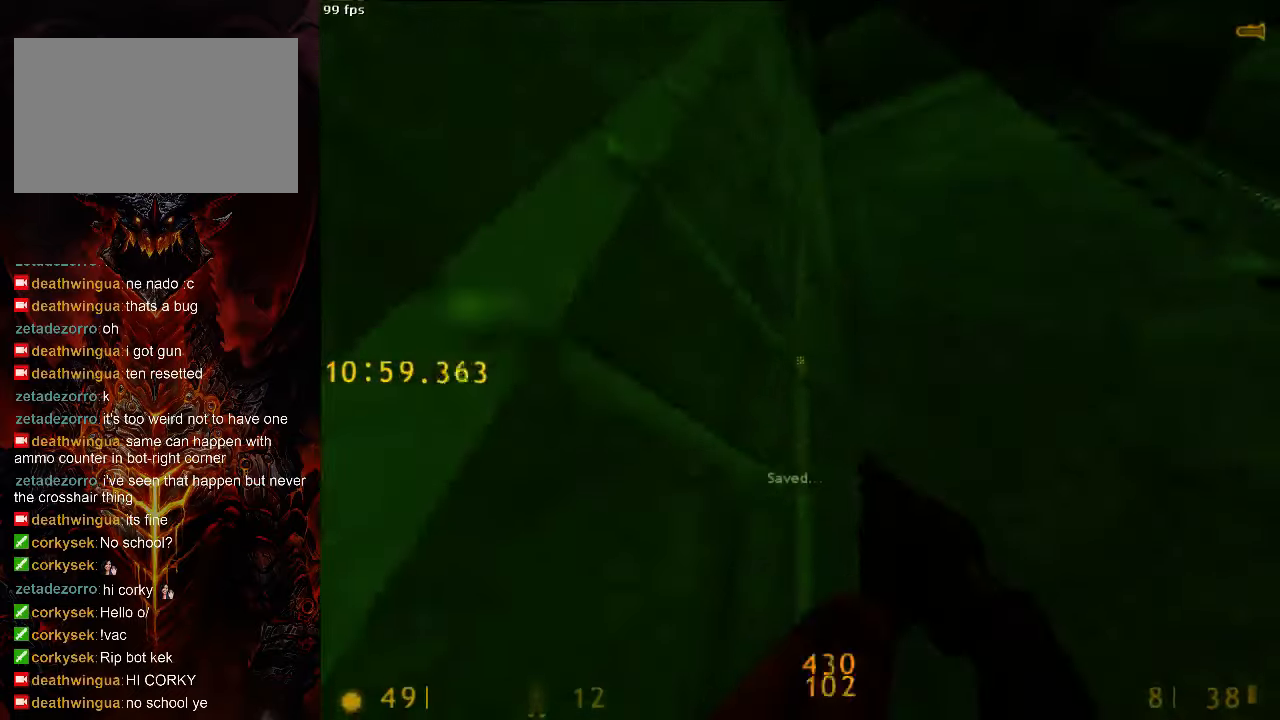
Gameplay with keyboard and mouse; each line is a JSON object with the keys and mouse buttons held at the frame after it. "events" lists presses ("down") and releases ("up") of "1", "2", "3", "4", "5", "a", "alt", "c", "ctrl", "d", "e", "f", "q", "r", "s", "shift", "space", "tab", "v", "w", "x", "z", "mouse_left", "mouse_middle", "mouse_right", "mouse_wheel_up" and "mouse_wheel_down" between this image and that frame as [ms after this image, input, new state], when the widget could be followed in between. "mouse_left", "mouse_middle", "mouse_right", "mouse_wheel_up", "mouse_wheel_down" = the "left", "middle", "right", "wheel_up", "wheel_down" buttons of the "mouse" list. No other keys are recorded. Mouse movement is not recorded.
{"keys": ["a", "w"], "mouse": [], "events": [[333, "1", "down"], [438, "1", "up"]]}
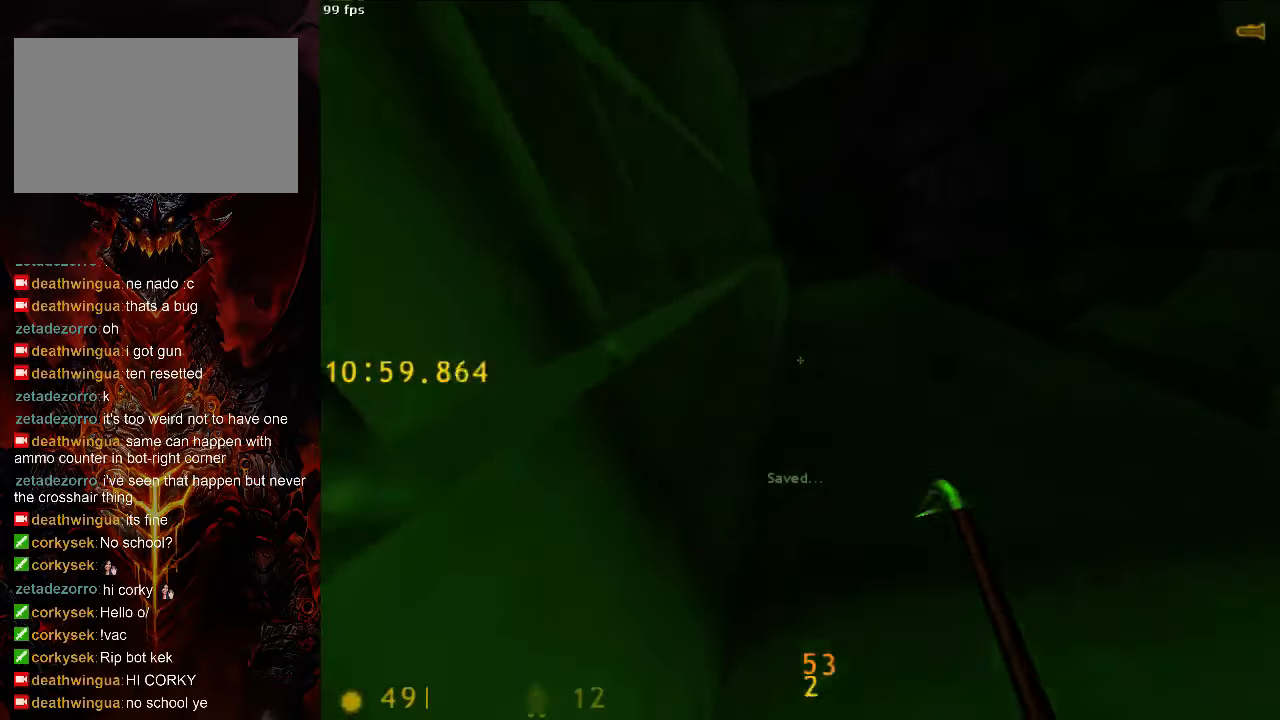
{"keys": ["a", "w"], "mouse": [], "events": []}
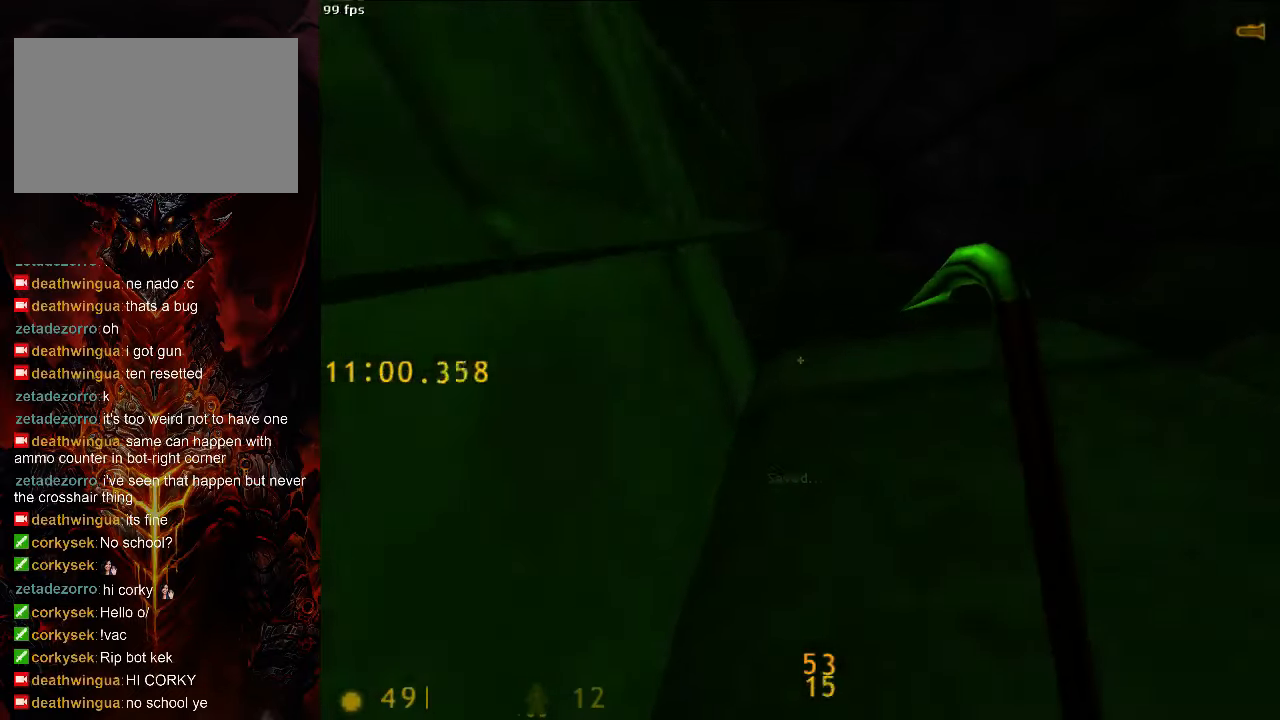
{"keys": ["a", "w"], "mouse": [], "events": []}
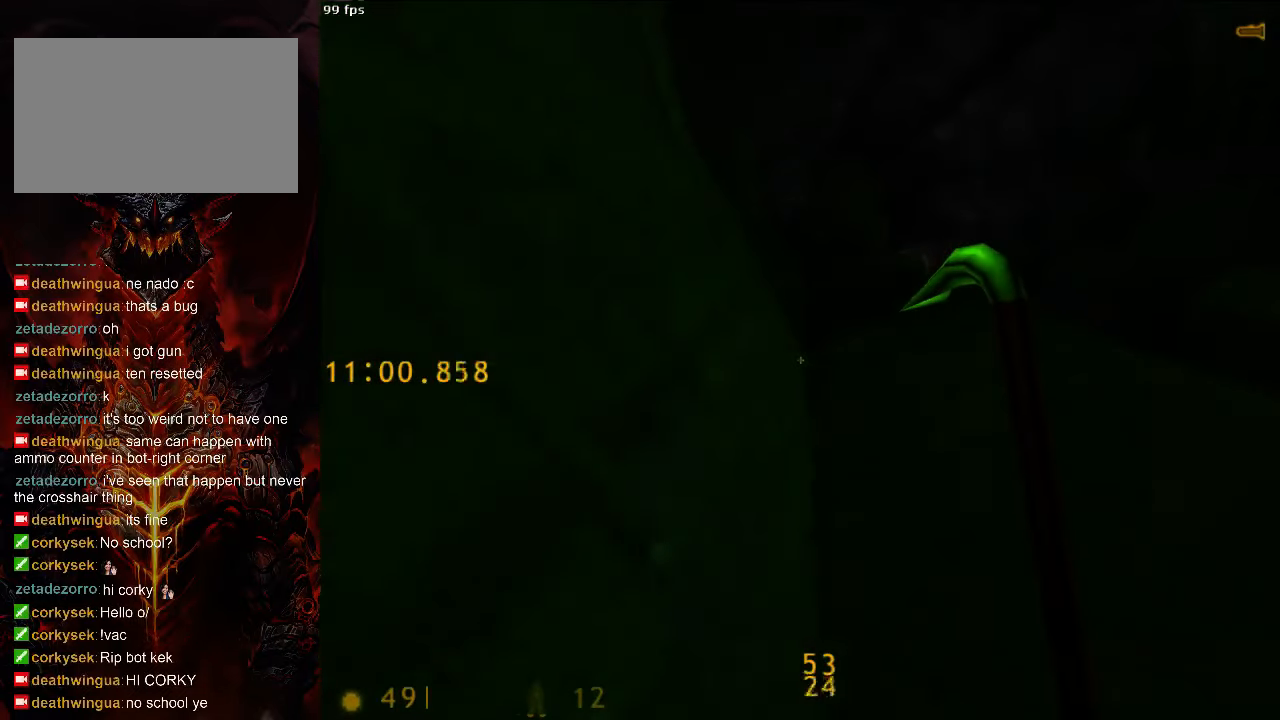
{"keys": ["a", "w"], "mouse": [], "events": [[42, "tab", "down"], [104, "tab", "up"]]}
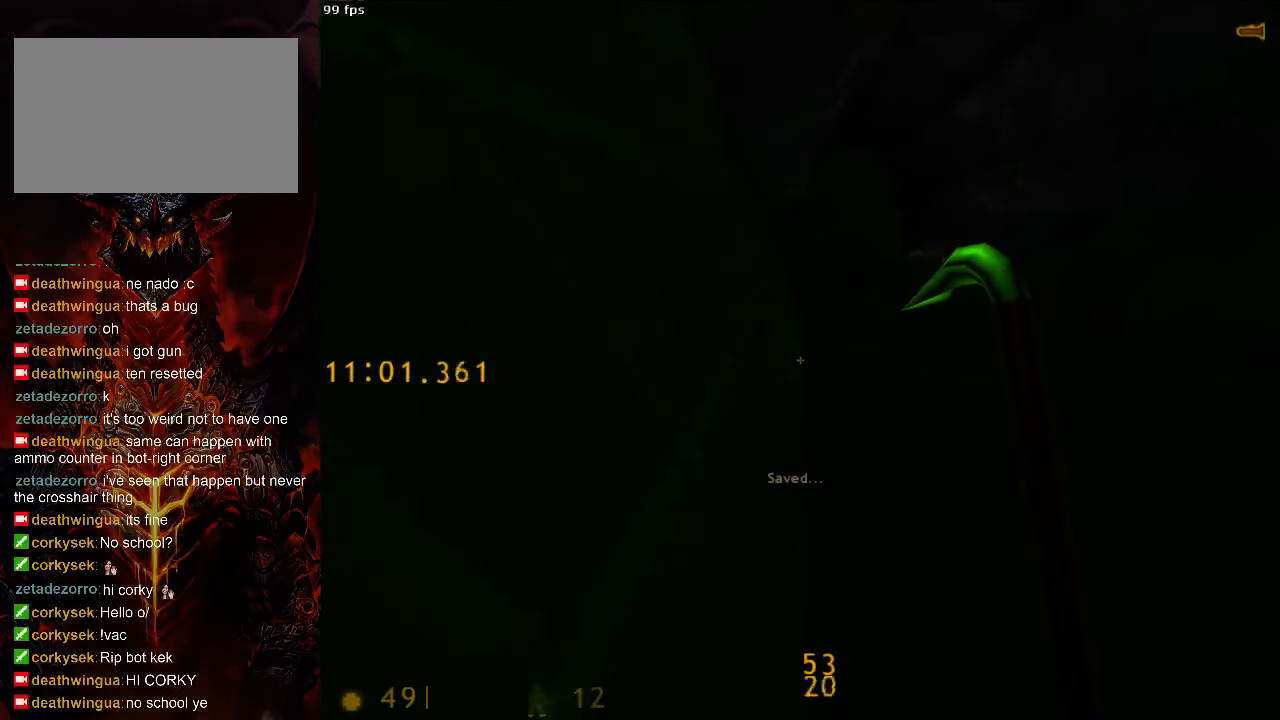
{"keys": ["a", "w"], "mouse": [], "events": [[354, "f", "down"], [438, "f", "up"]]}
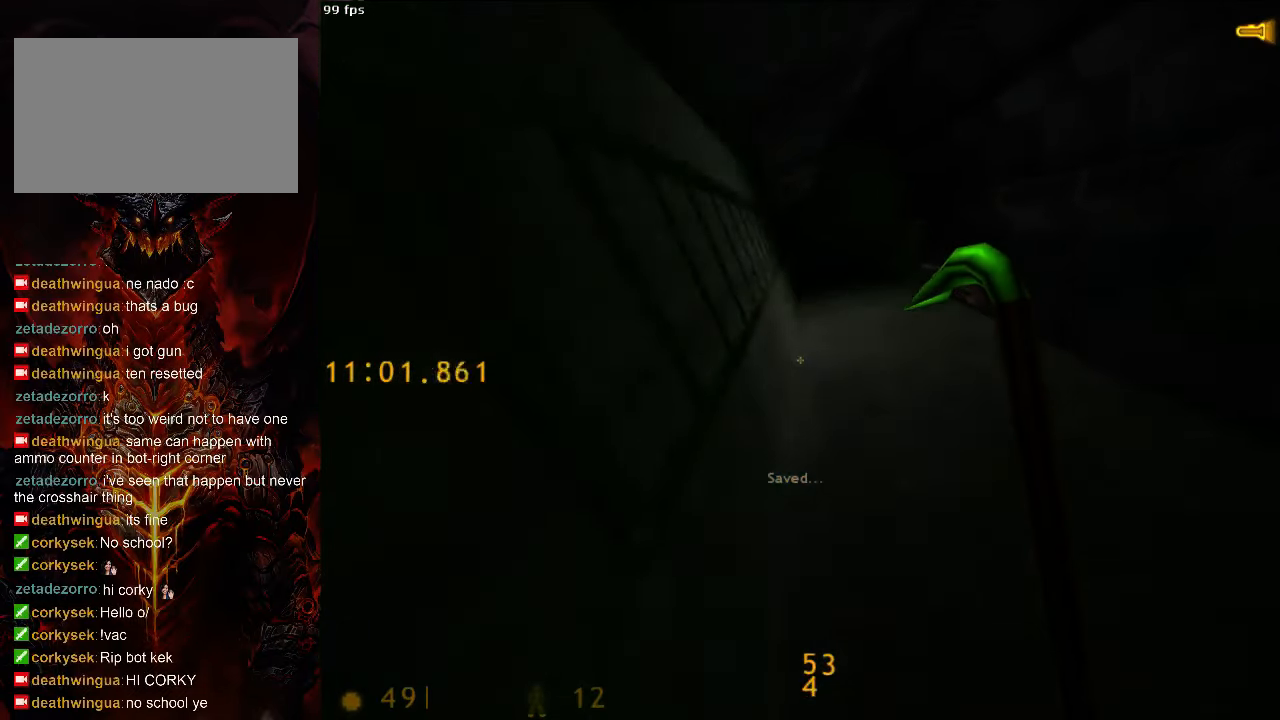
{"keys": ["a", "w"], "mouse": [], "events": [[208, "f", "down"], [292, "f", "up"]]}
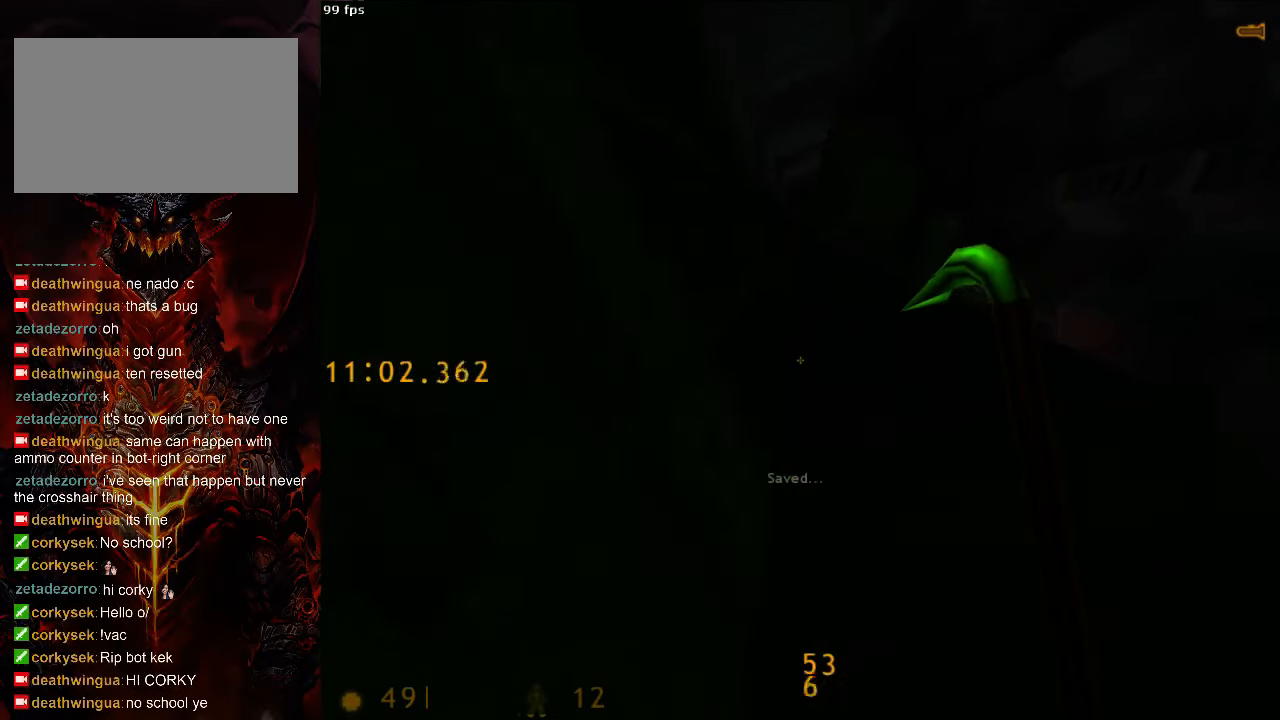
{"keys": ["a", "w"], "mouse": [], "events": [[292, "f", "down"], [354, "f", "up"]]}
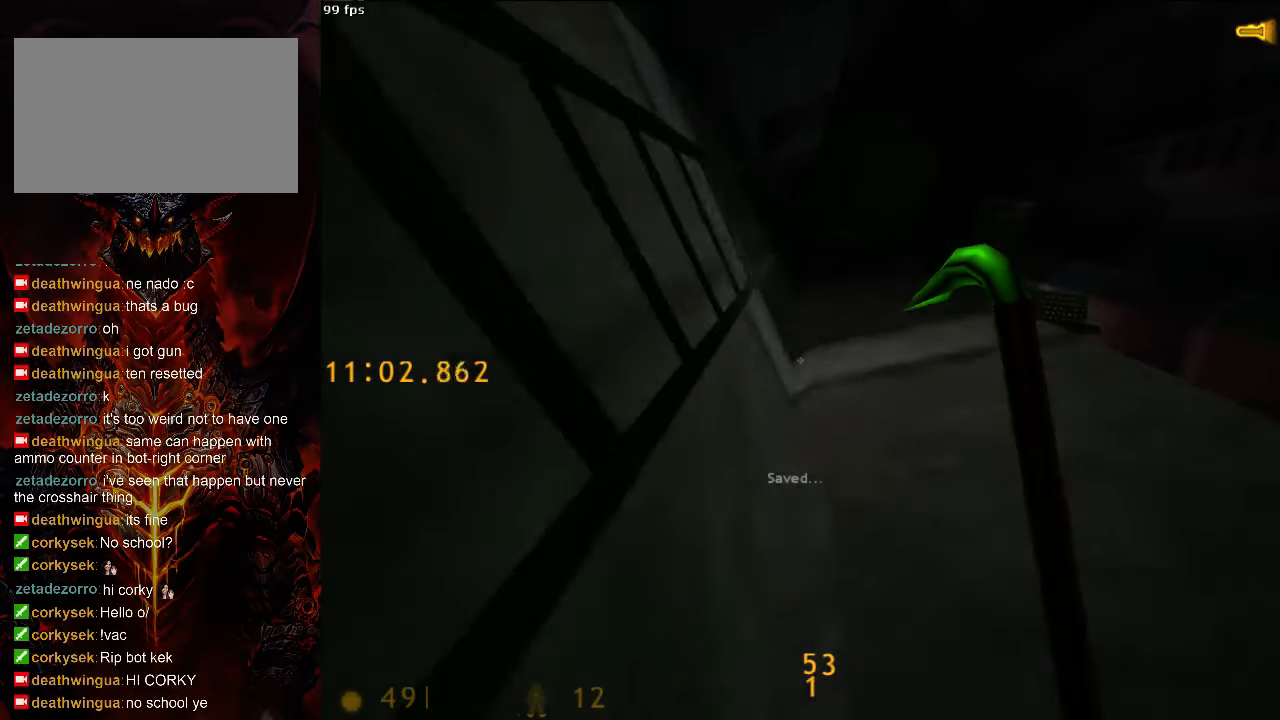
{"keys": ["a", "w"], "mouse": [], "events": []}
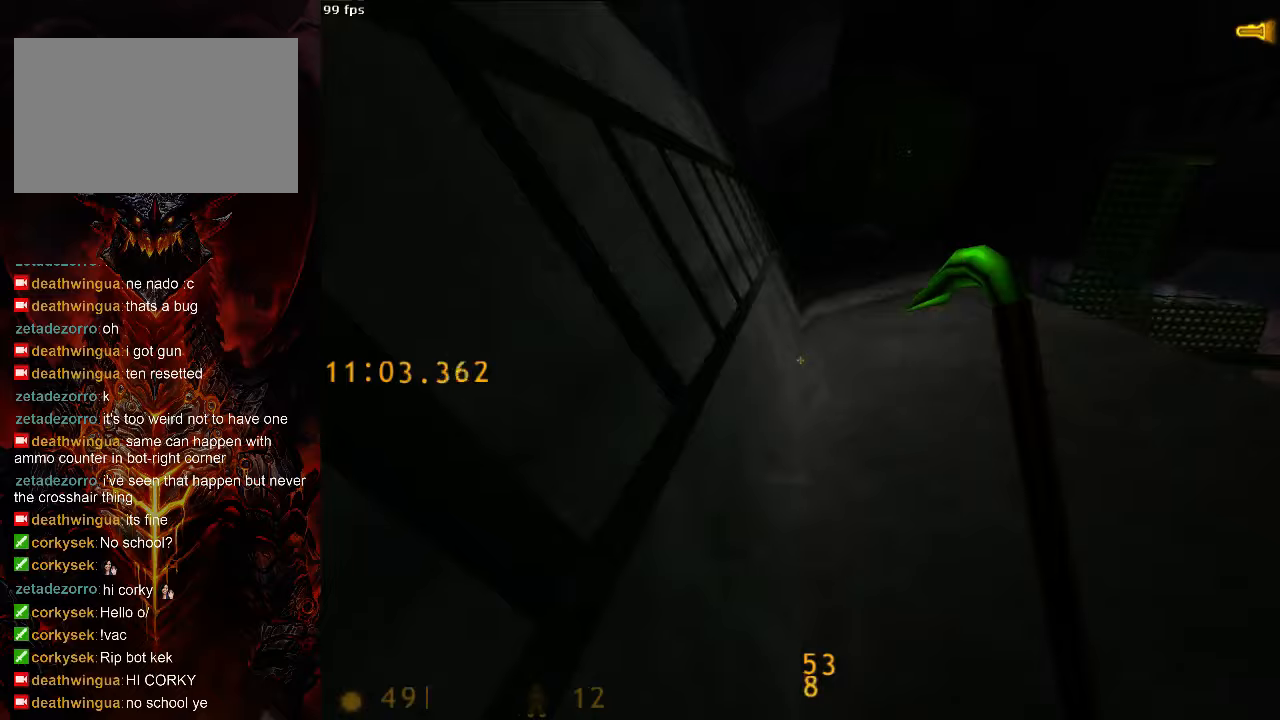
{"keys": ["a", "w"], "mouse": [], "events": []}
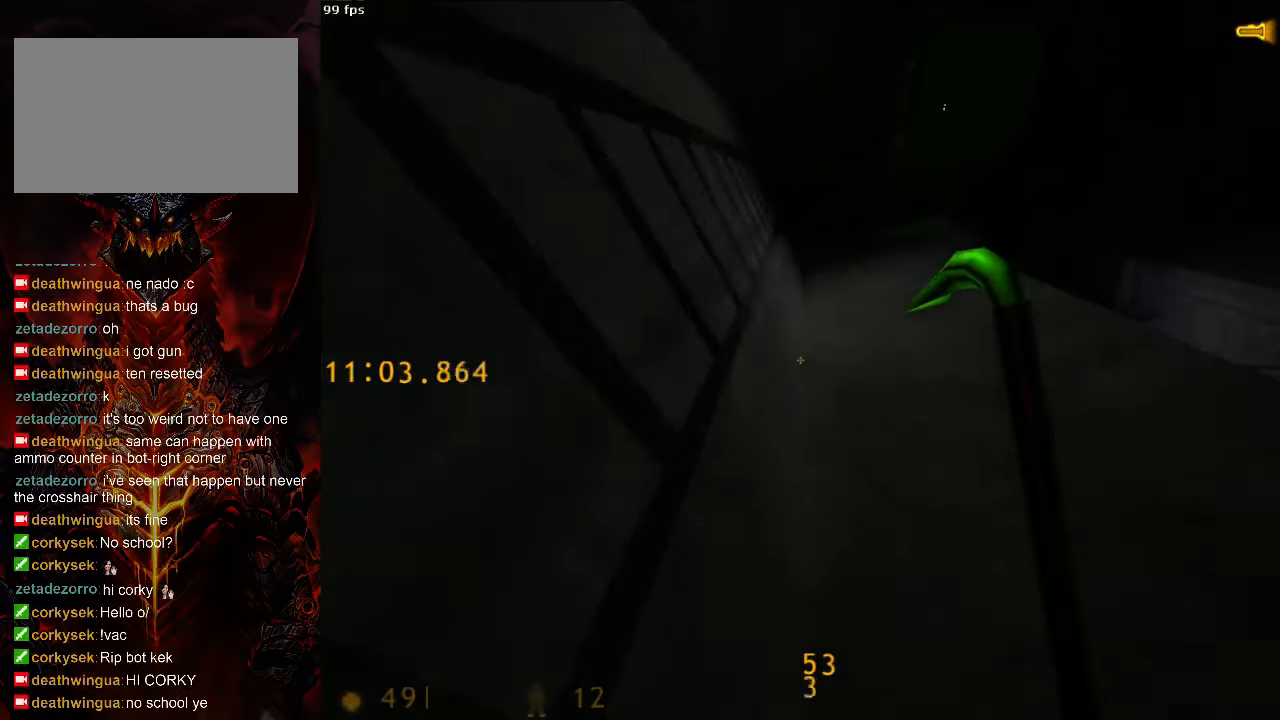
{"keys": ["e"], "mouse": [], "events": [[479, "e", "down"], [500, "a", "up"], [500, "w", "up"]]}
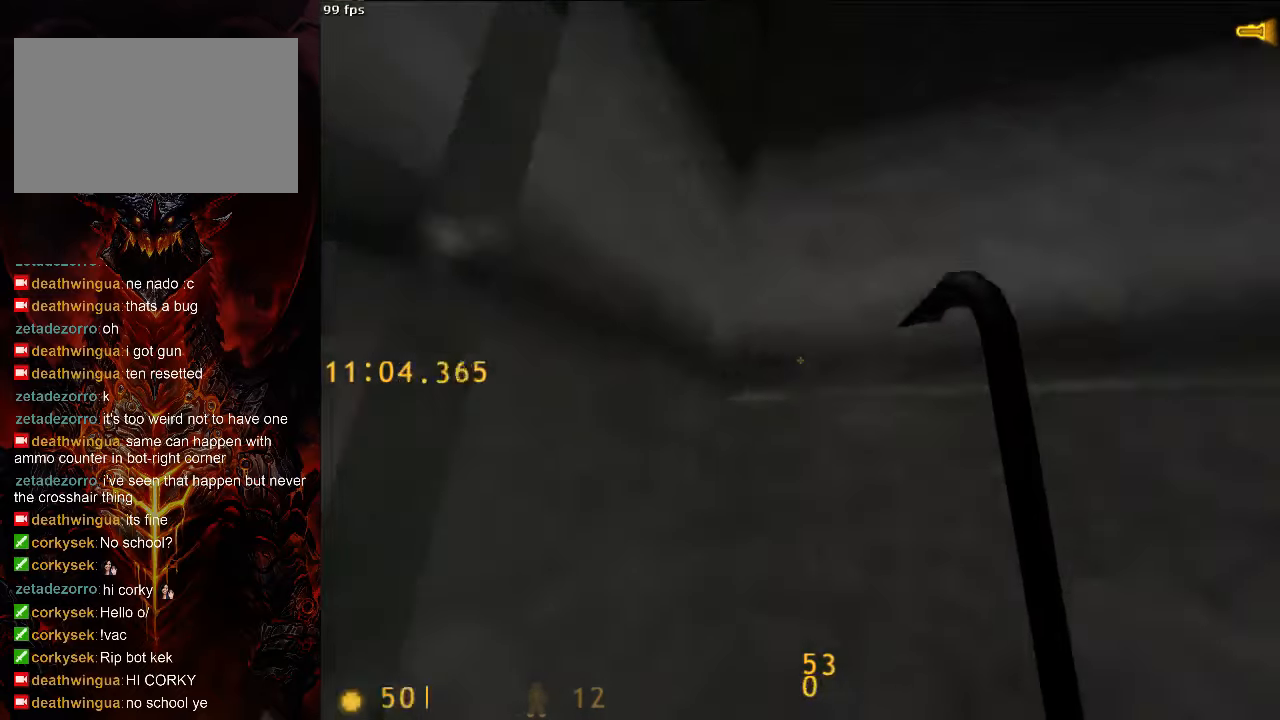
{"keys": ["e"], "mouse": [], "events": []}
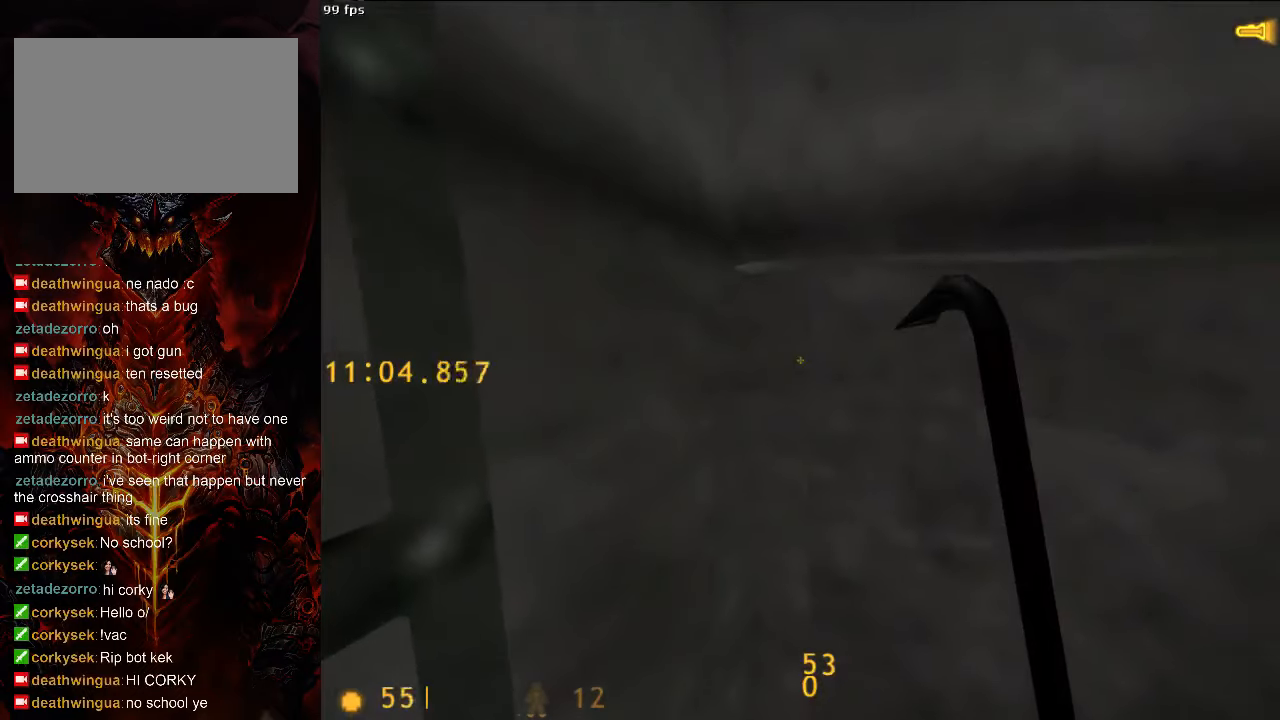
{"keys": ["e"], "mouse": [], "events": []}
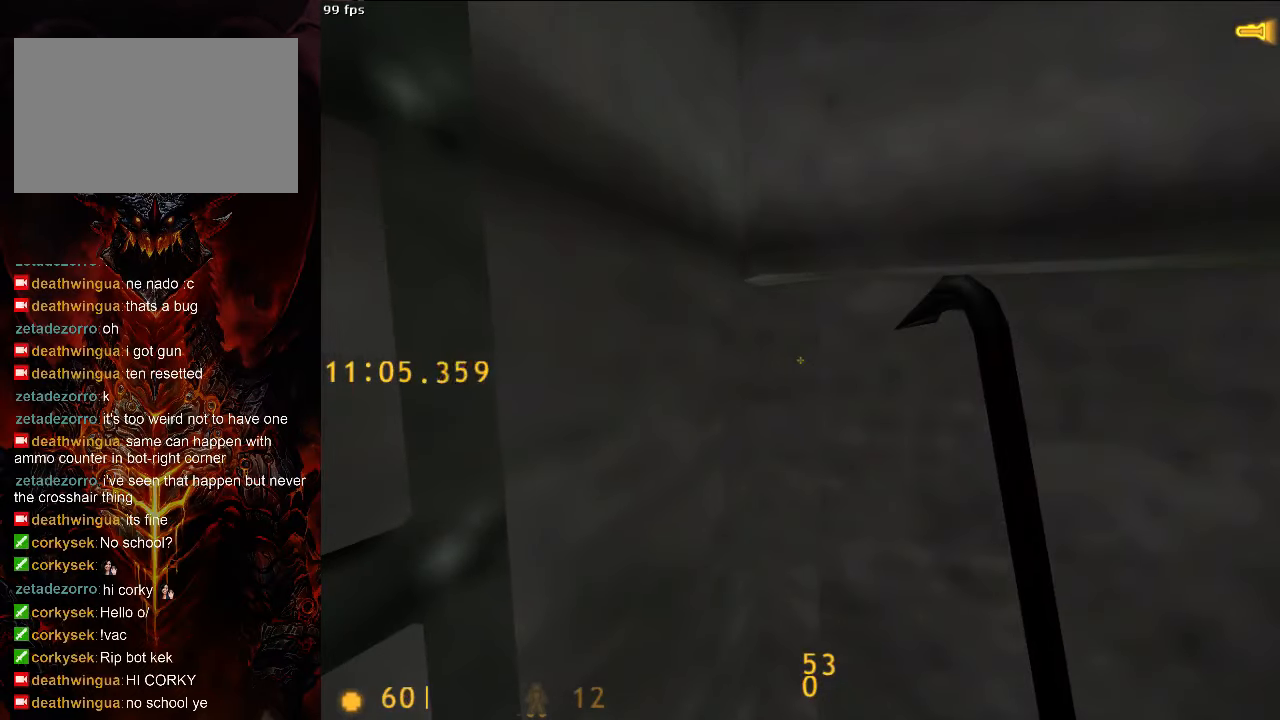
{"keys": ["e"], "mouse": [], "events": []}
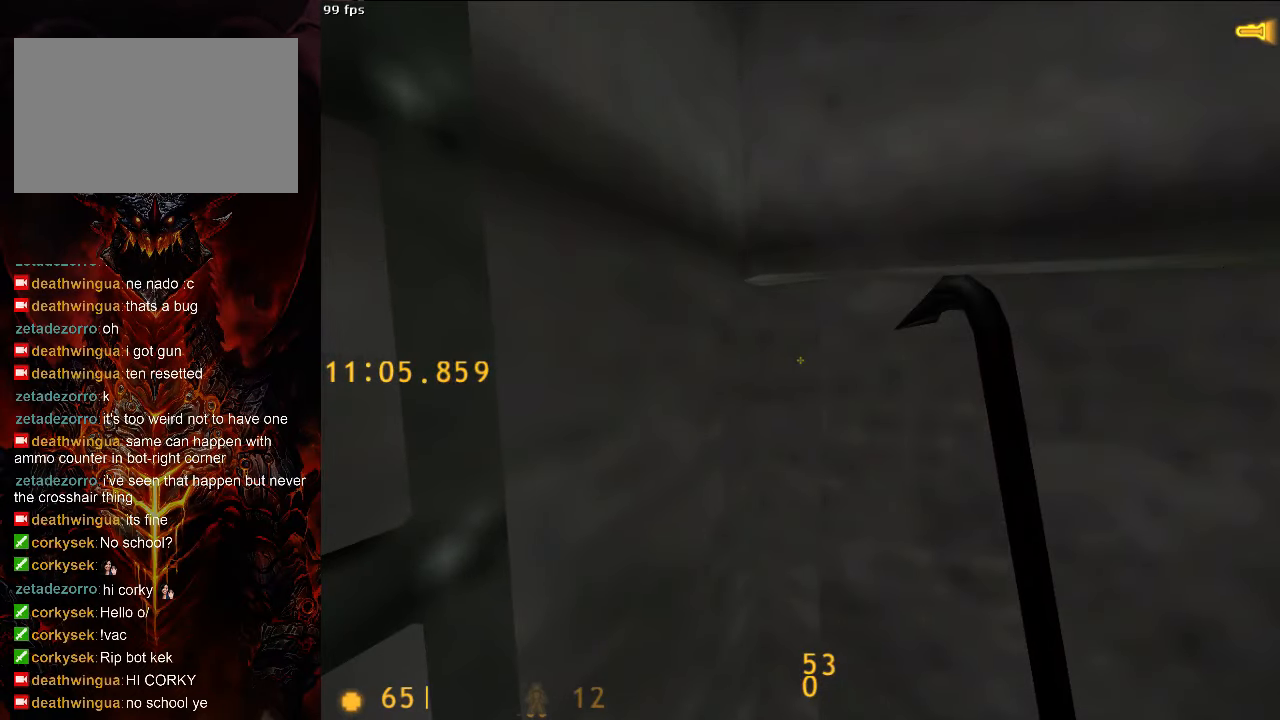
{"keys": ["e"], "mouse": [], "events": []}
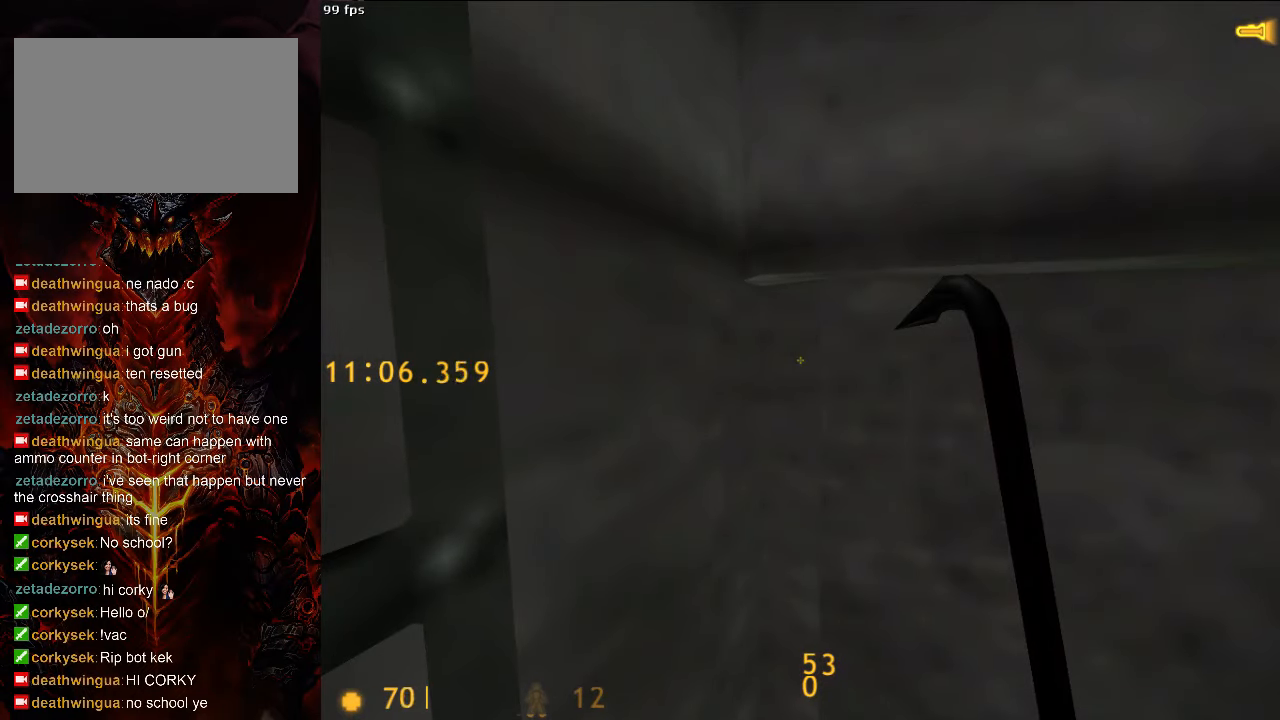
{"keys": ["e"], "mouse": [], "events": []}
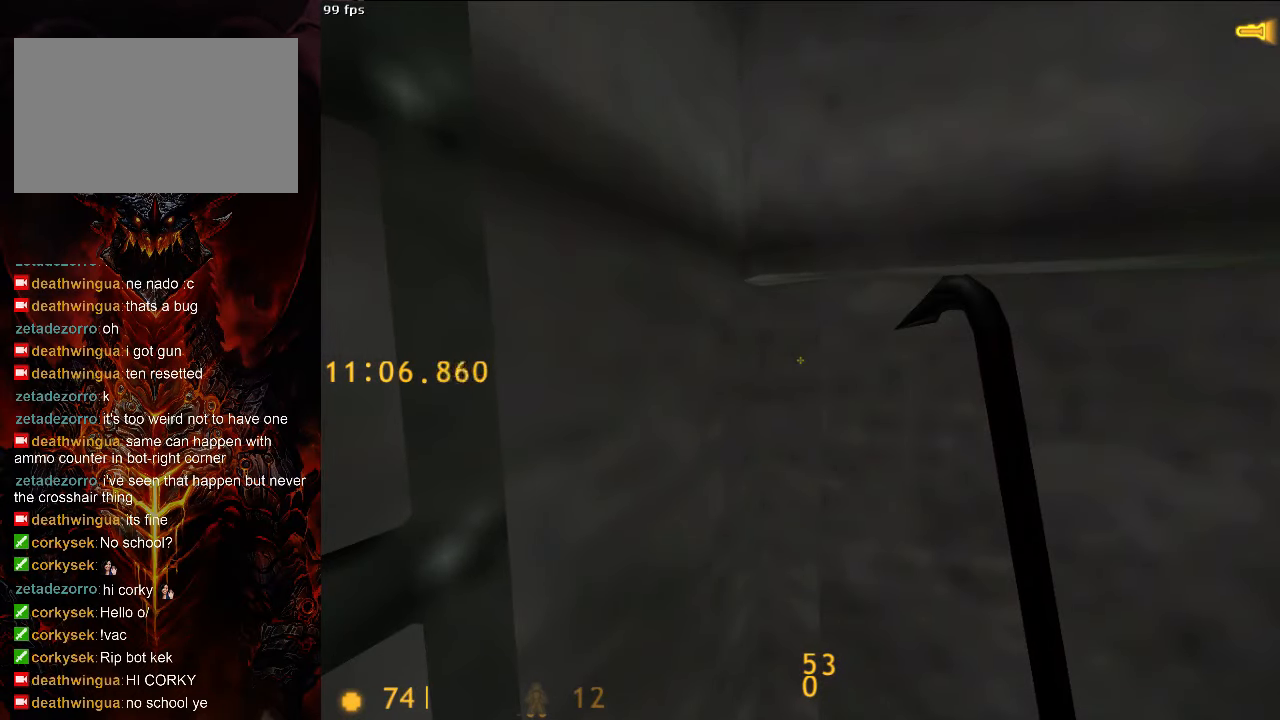
{"keys": ["a", "w"], "mouse": [], "events": [[292, "a", "down"], [333, "e", "up"], [333, "w", "down"]]}
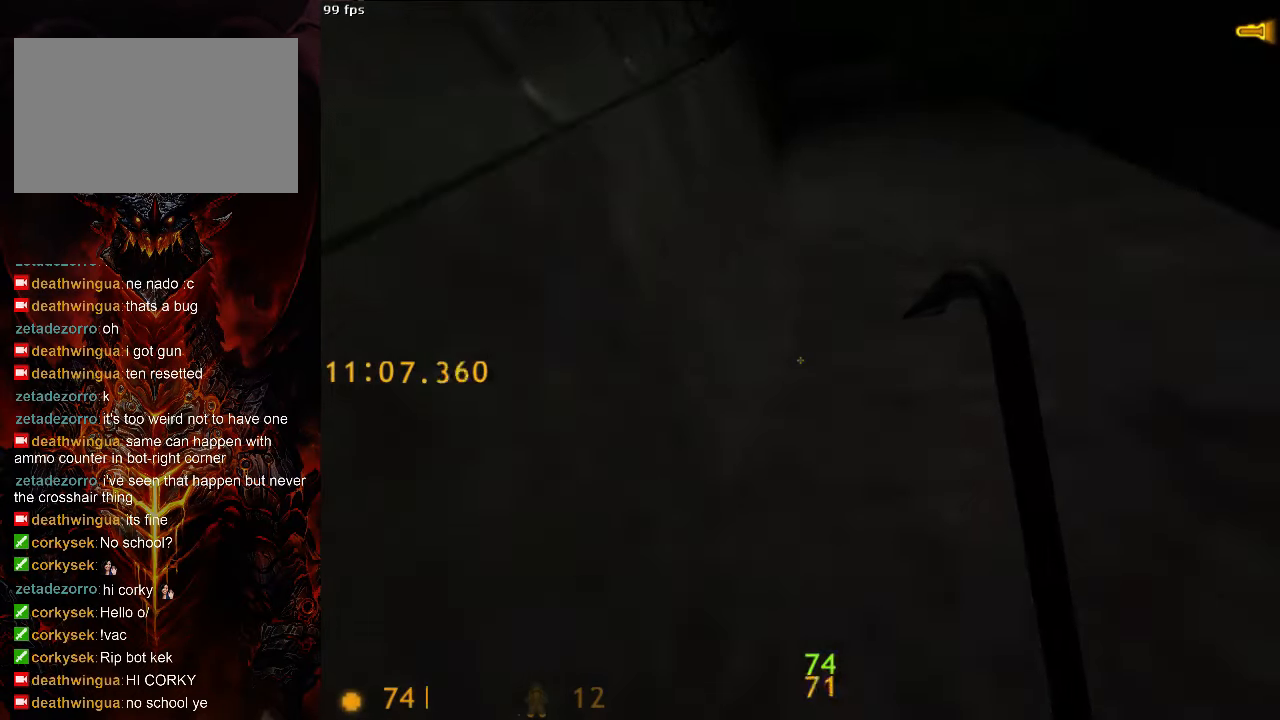
{"keys": ["a", "ctrl"], "mouse": [], "events": [[167, "f", "down"], [229, "space", "down"], [271, "ctrl", "down"], [271, "w", "up"], [292, "f", "up"], [292, "space", "up"]]}
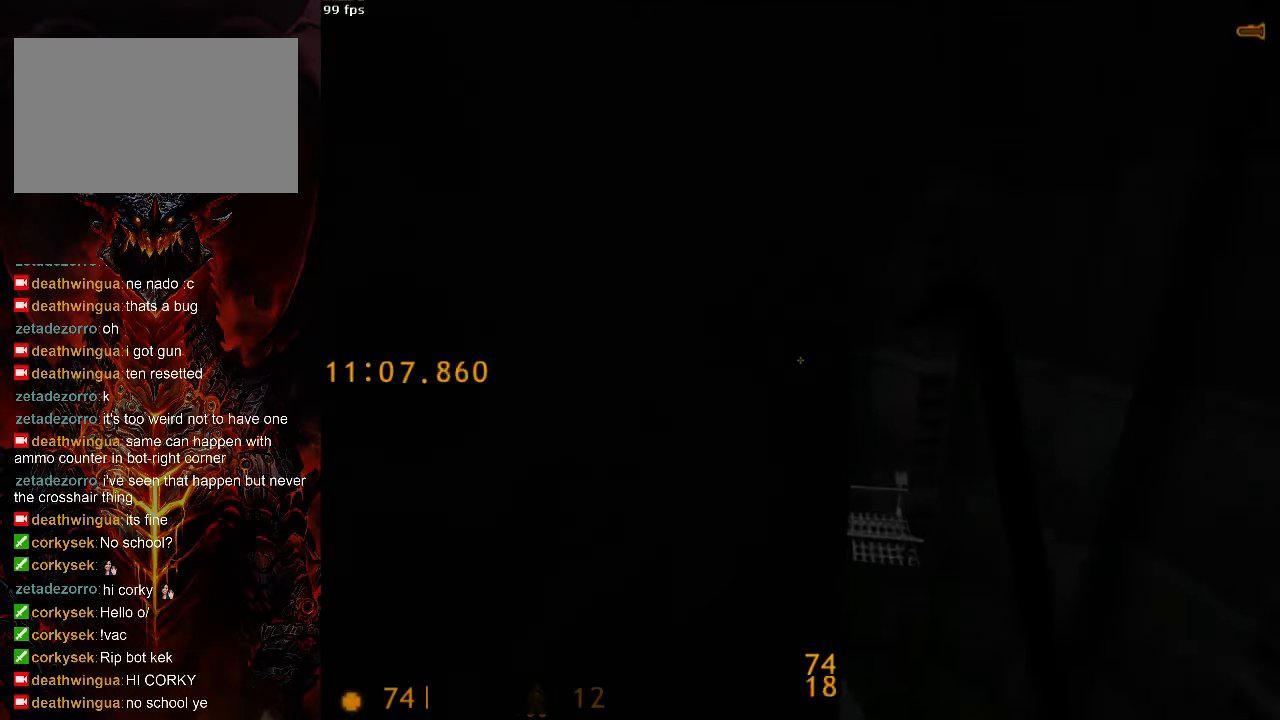
{"keys": ["w"], "mouse": [], "events": [[63, "ctrl", "up"], [104, "s", "down"], [229, "a", "up"], [271, "s", "up"], [375, "tab", "down"], [438, "tab", "up"], [479, "w", "down"]]}
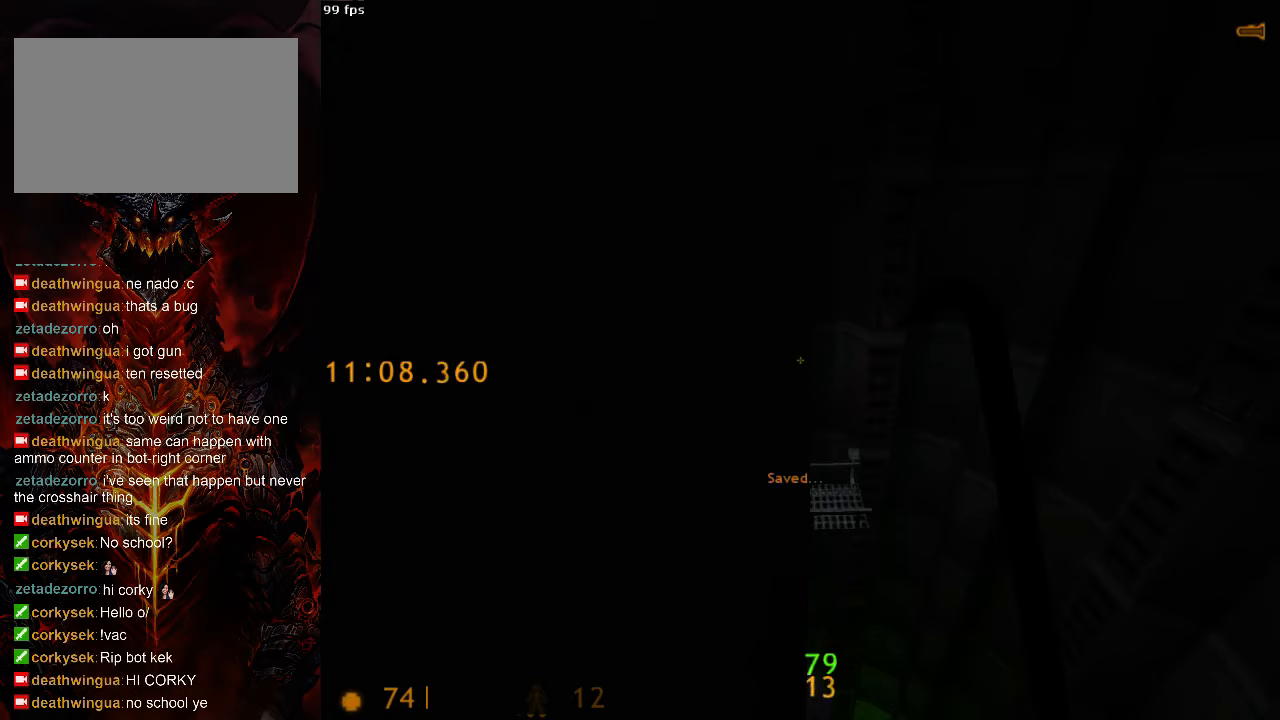
{"keys": ["a", "w"], "mouse": [], "events": [[104, "a", "down"], [188, "space", "down"], [208, "w", "up"], [375, "space", "up"], [479, "w", "down"]]}
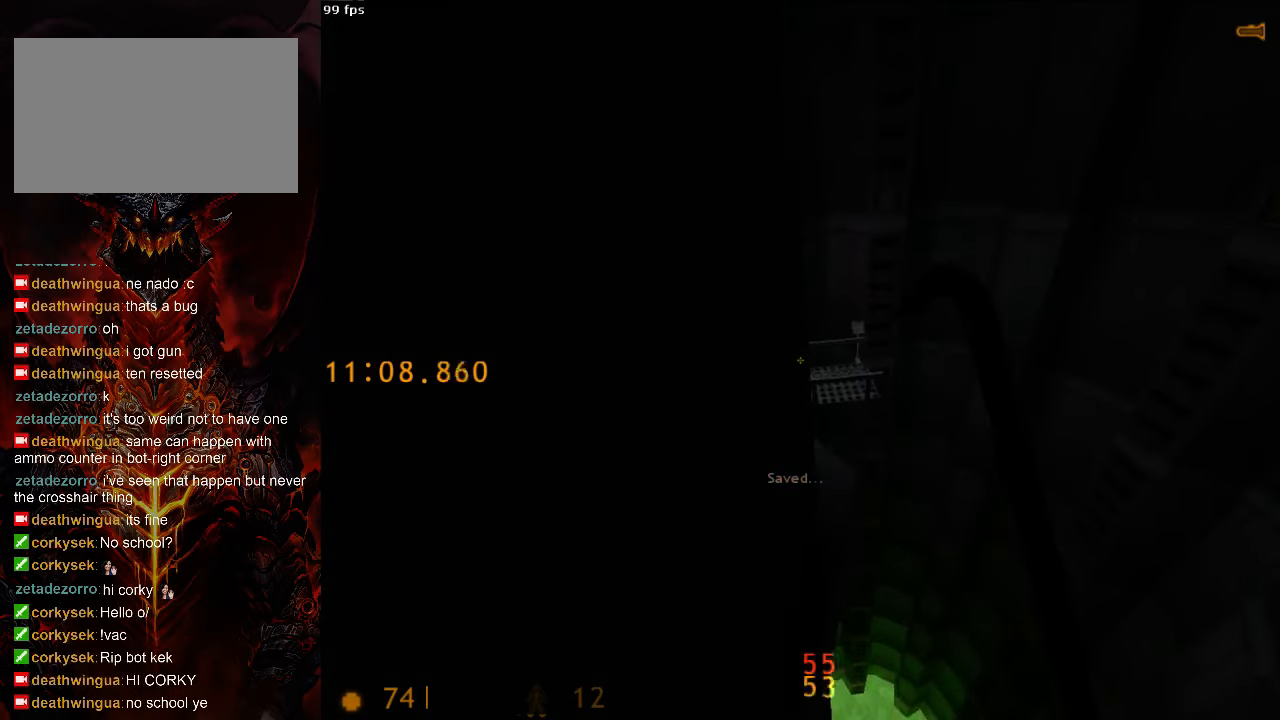
{"keys": ["a", "space"], "mouse": [], "events": [[42, "a", "up"], [313, "a", "down"], [313, "space", "down"], [396, "w", "up"]]}
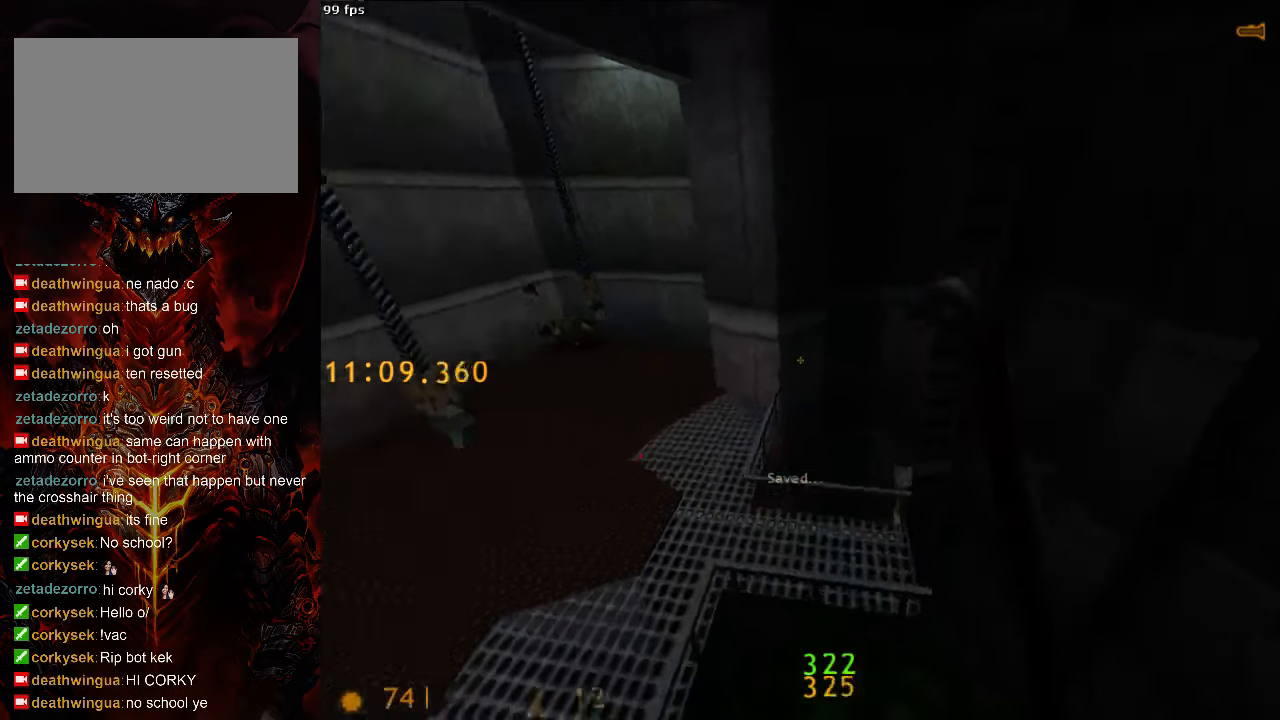
{"keys": ["a"], "mouse": [], "events": [[21, "space", "up"]]}
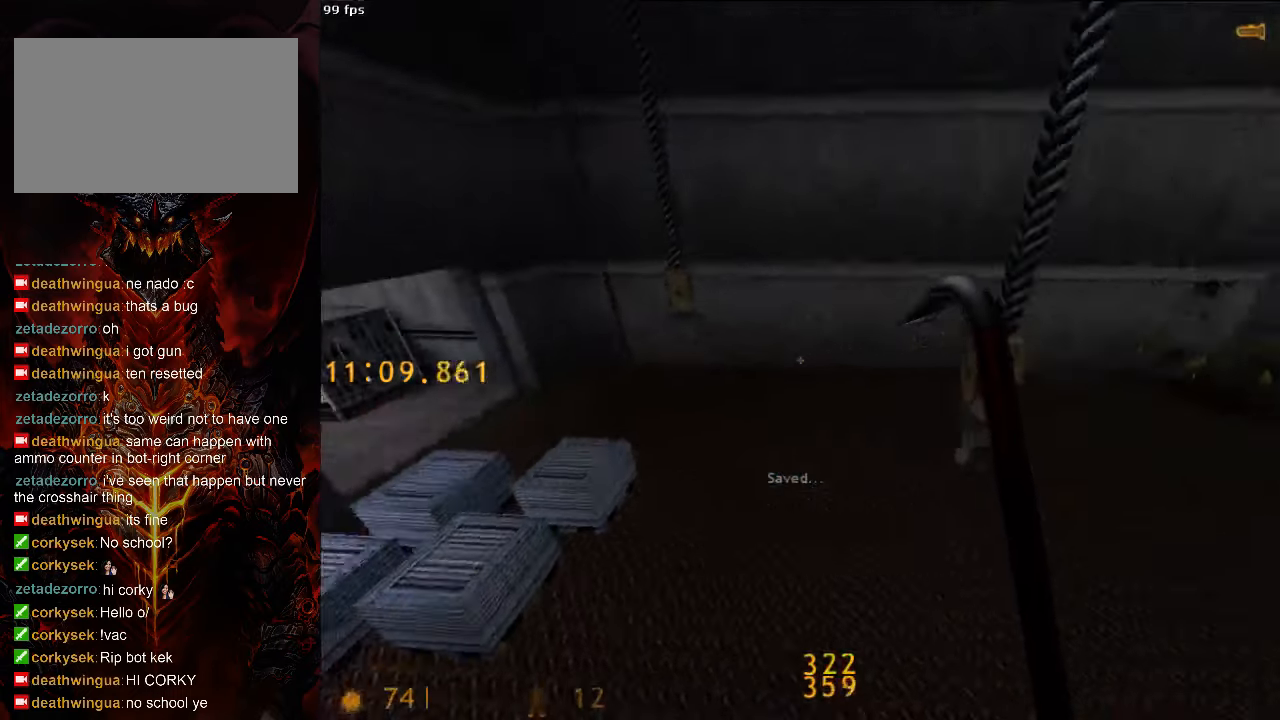
{"keys": ["w"], "mouse": [], "events": [[21, "a", "up"], [125, "w", "down"], [229, "tab", "down"], [333, "tab", "up"]]}
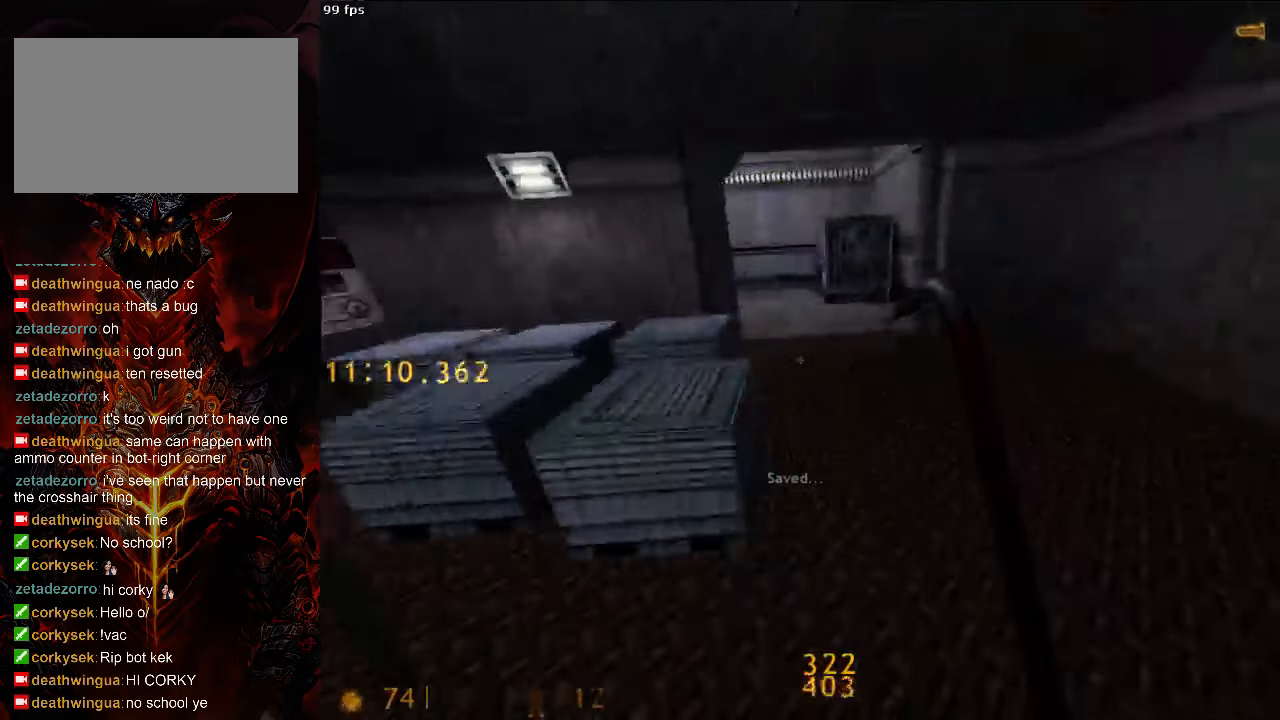
{"keys": [], "mouse": [], "events": [[42, "w", "up"], [146, "d", "down"], [146, "e", "down"], [271, "e", "up"], [313, "d", "up"]]}
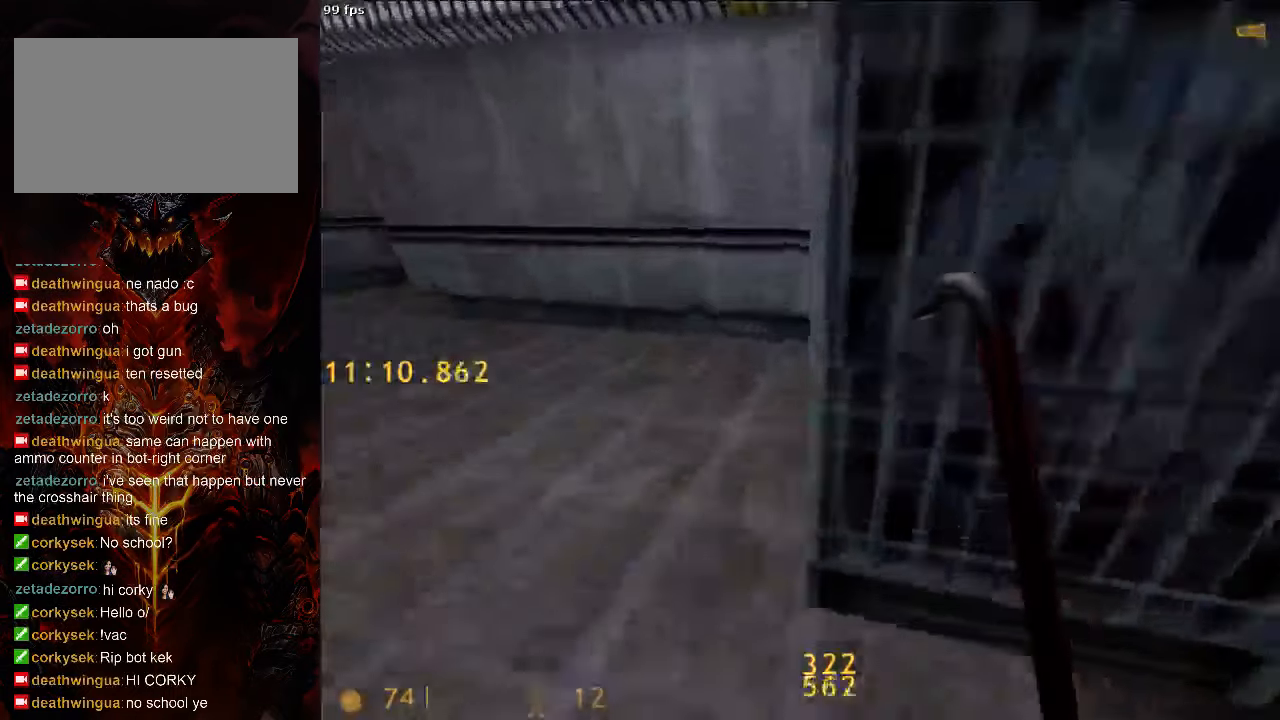
{"keys": ["d", "w"], "mouse": [], "events": [[188, "s", "down"], [250, "d", "down"], [271, "s", "up"], [375, "w", "down"]]}
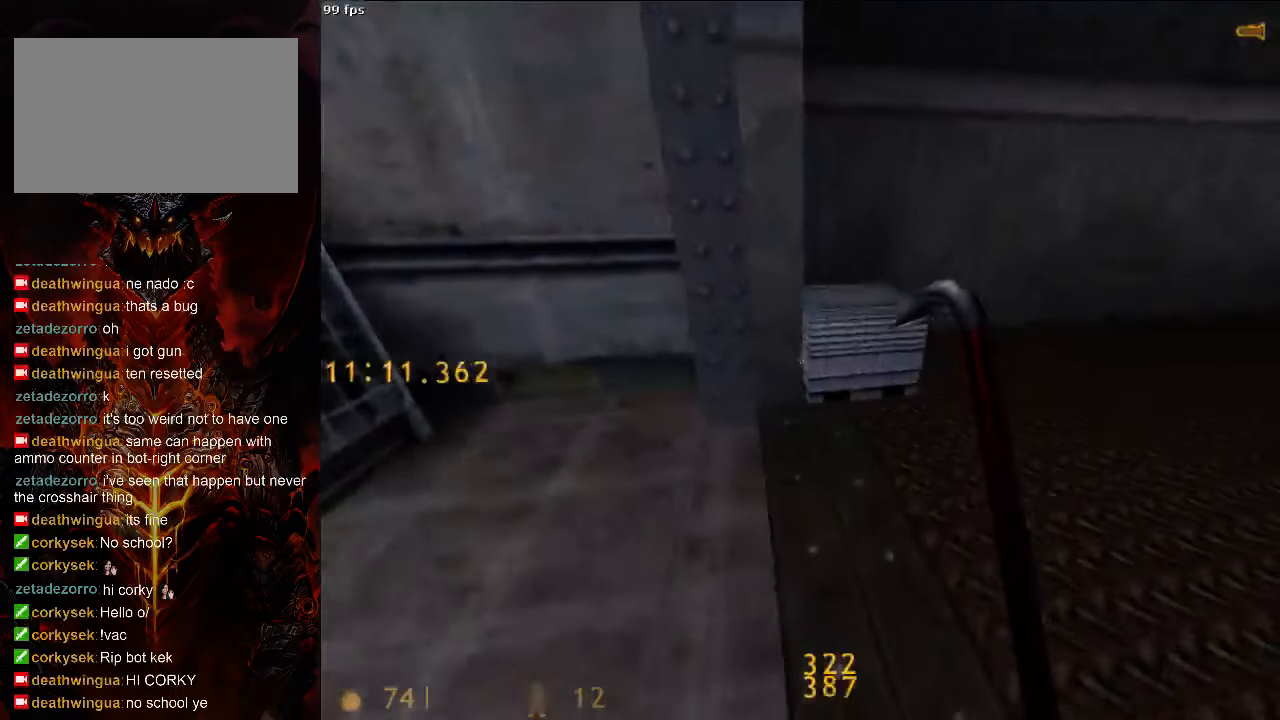
{"keys": ["a", "w"], "mouse": [], "events": [[417, "d", "up"], [479, "a", "down"]]}
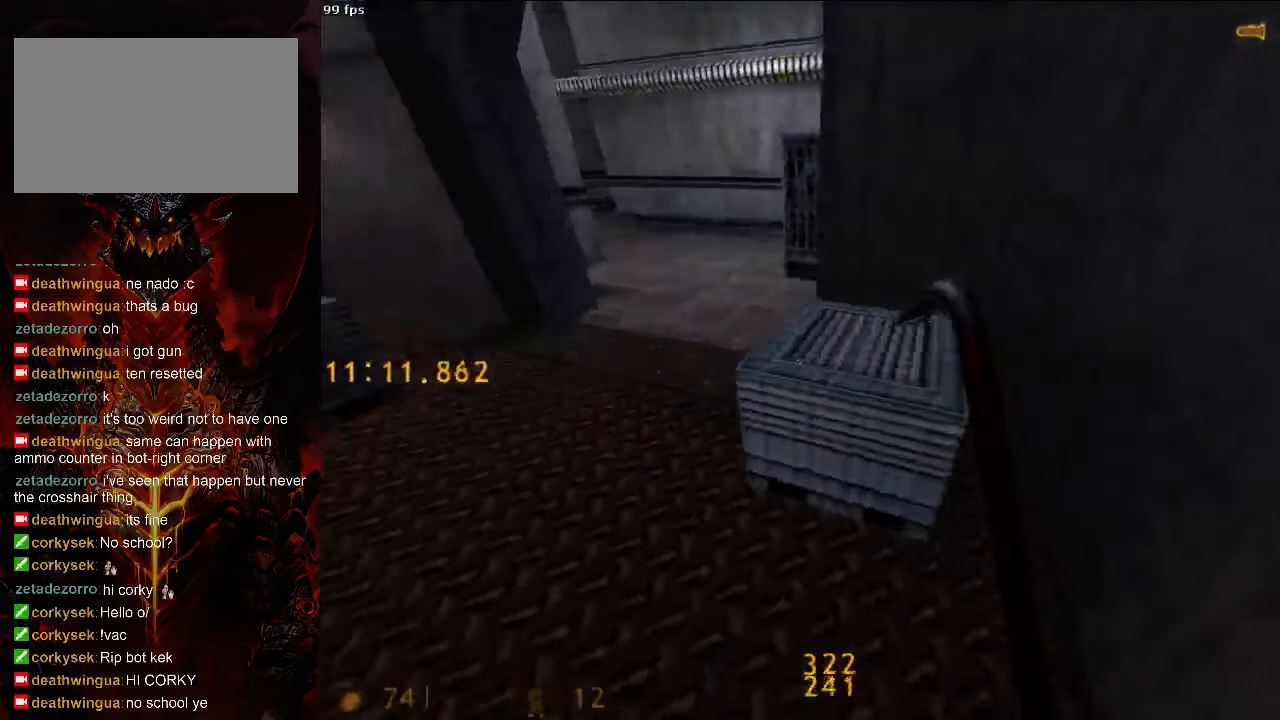
{"keys": ["w"], "mouse": [], "events": [[63, "e", "down"], [83, "a", "up"], [188, "e", "up"], [250, "e", "down"], [354, "e", "up"]]}
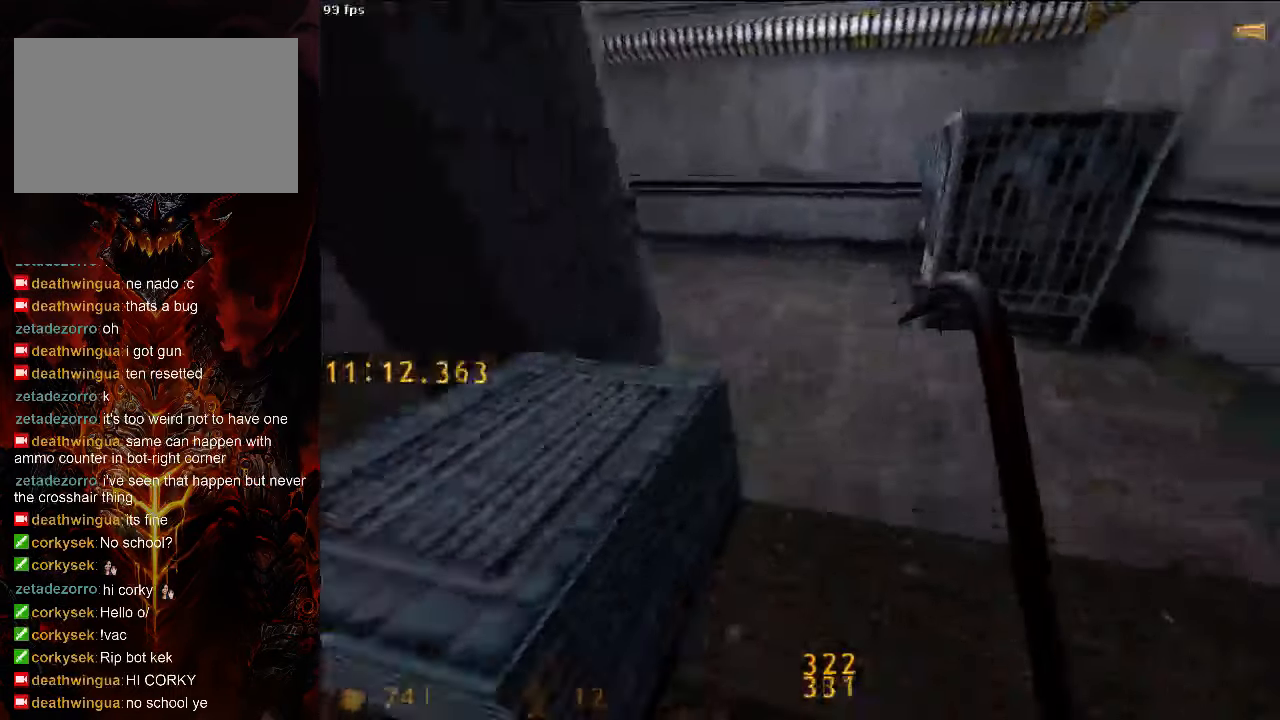
{"keys": [], "mouse": [], "events": [[188, "e", "down"], [188, "w", "up"], [271, "s", "down"], [292, "e", "up"], [396, "s", "up"]]}
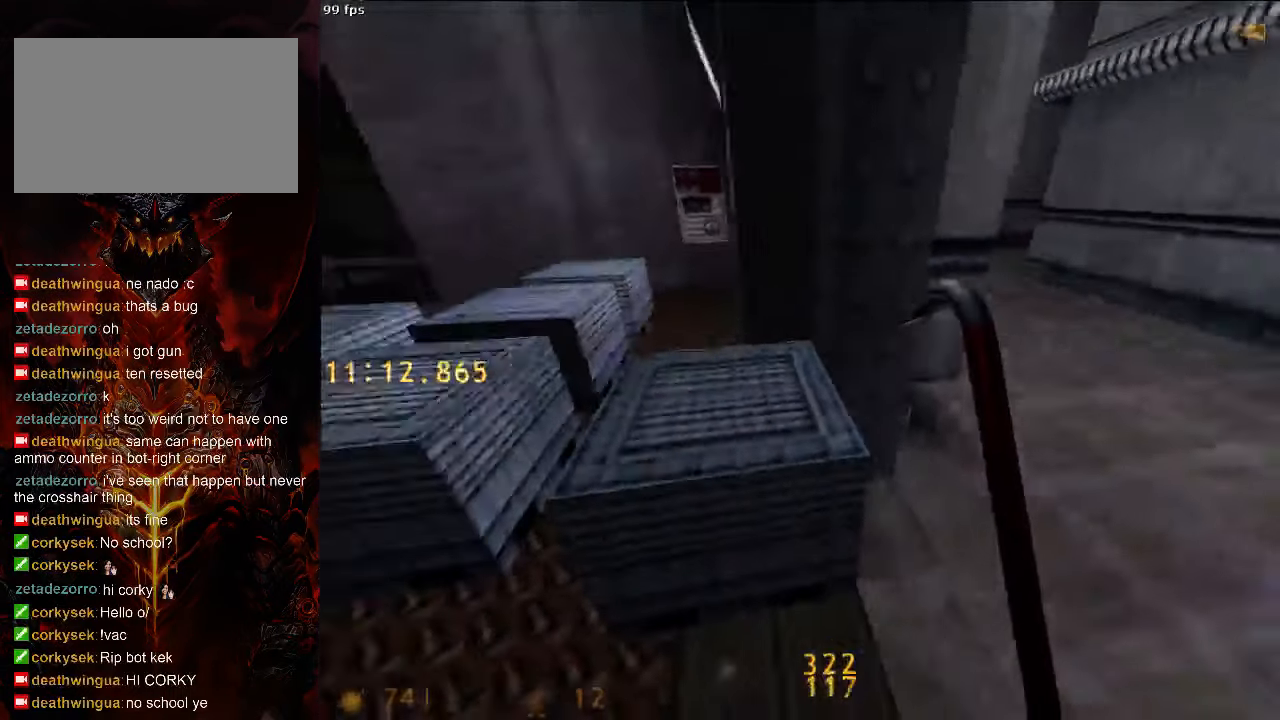
{"keys": [], "mouse": [], "events": [[104, "d", "down"], [146, "e", "down"], [229, "e", "up"], [313, "d", "up"]]}
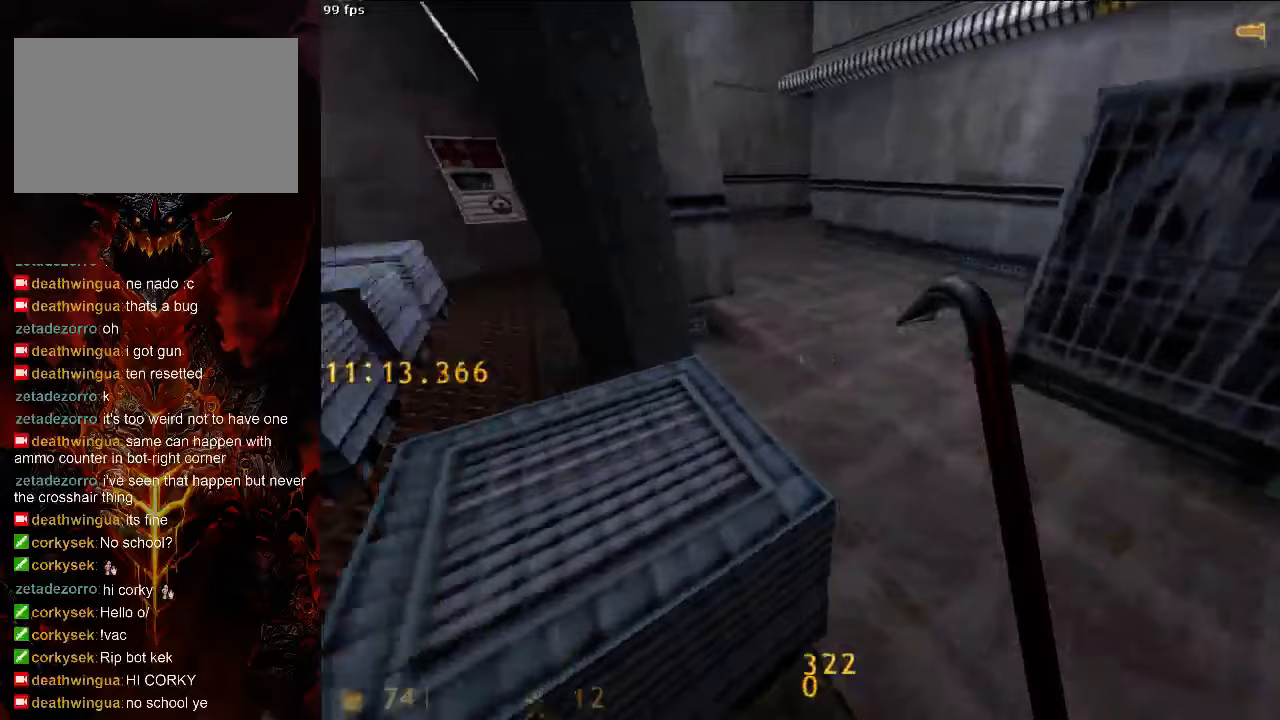
{"keys": [], "mouse": [], "events": [[146, "d", "down"], [146, "e", "down"], [250, "e", "up"], [333, "e", "down"], [438, "d", "up"], [438, "e", "up"]]}
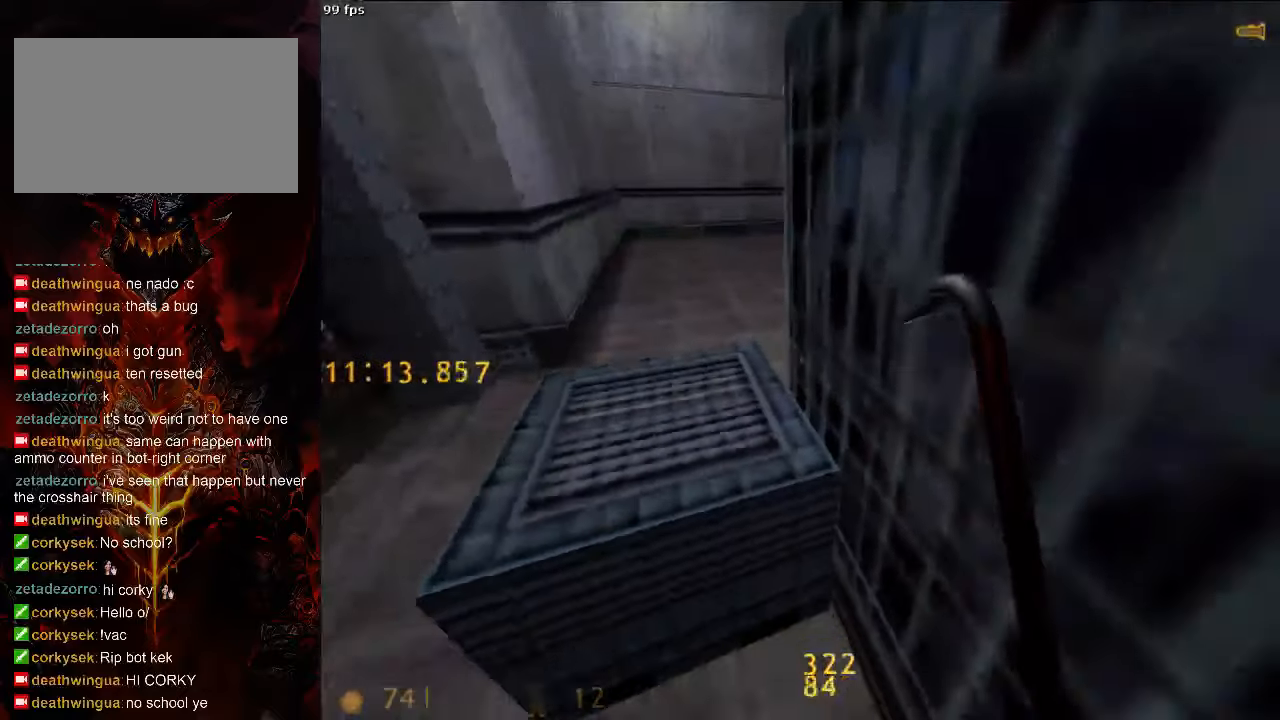
{"keys": ["w"], "mouse": [], "events": [[83, "w", "down"], [146, "e", "down"], [250, "e", "up"], [333, "e", "down"], [458, "e", "up"]]}